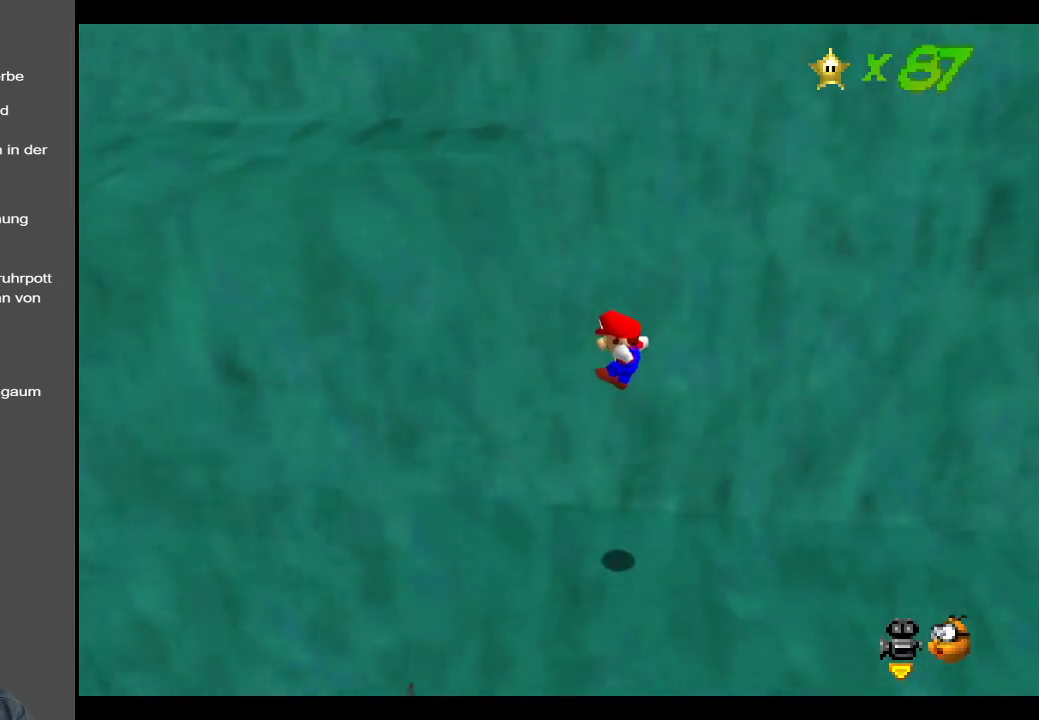
Gameplay with a controller (Xbox layout); each line is a JSON object with the inputs held at the frame after it. "events" lists button and stick changes between this image and that frame as [ms after this image, input, new state], when the widget could be followed in between. Not read: L3 R3.
{"buttons": [], "left_stick": "right", "right_stick": "center", "events": [[117, "A", "up"]]}
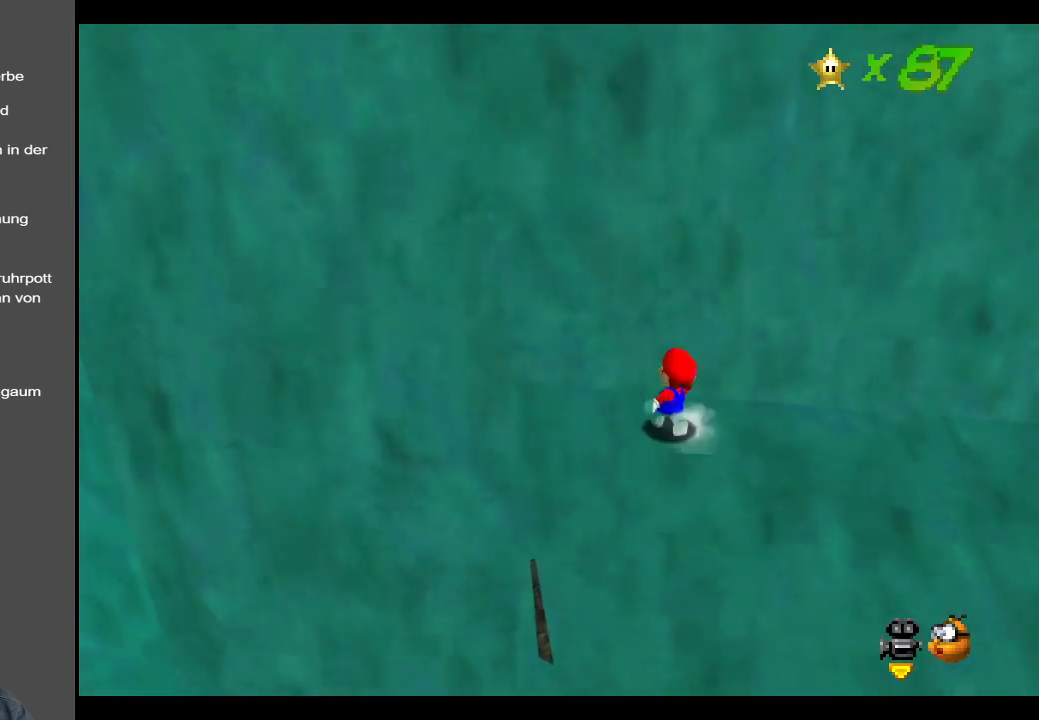
{"buttons": [], "left_stick": "center", "right_stick": "center", "events": [[333, "left_stick", "down-right"], [433, "left_stick", "center"]]}
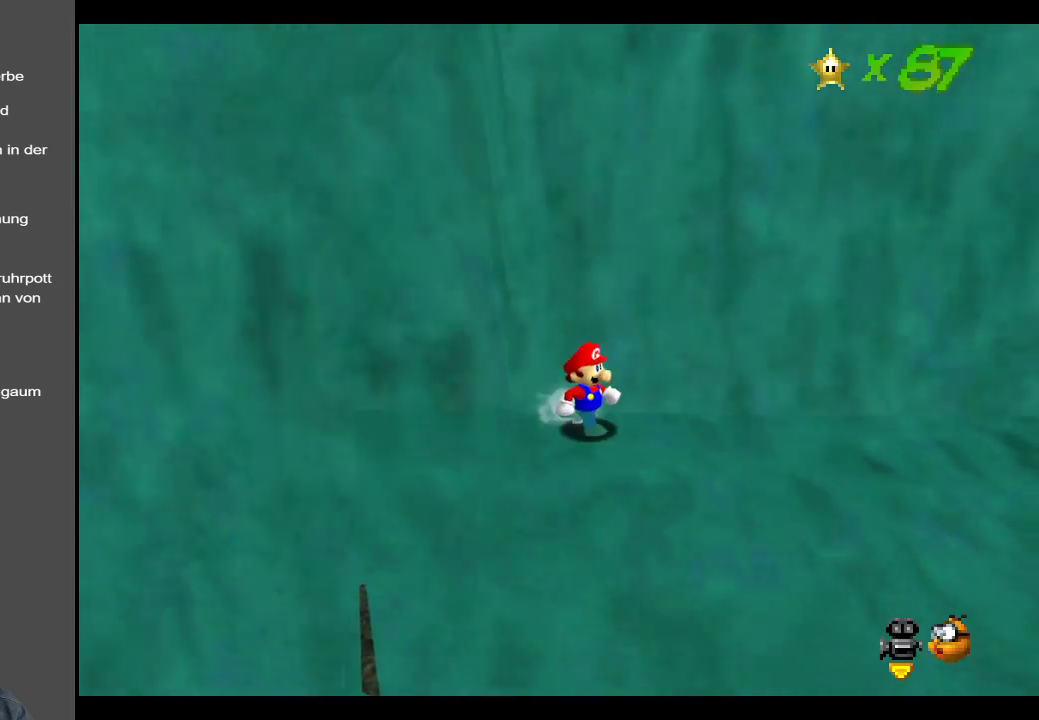
{"buttons": [], "left_stick": "left", "right_stick": "center", "events": [[150, "left_stick", "down-left"], [433, "left_stick", "left"]]}
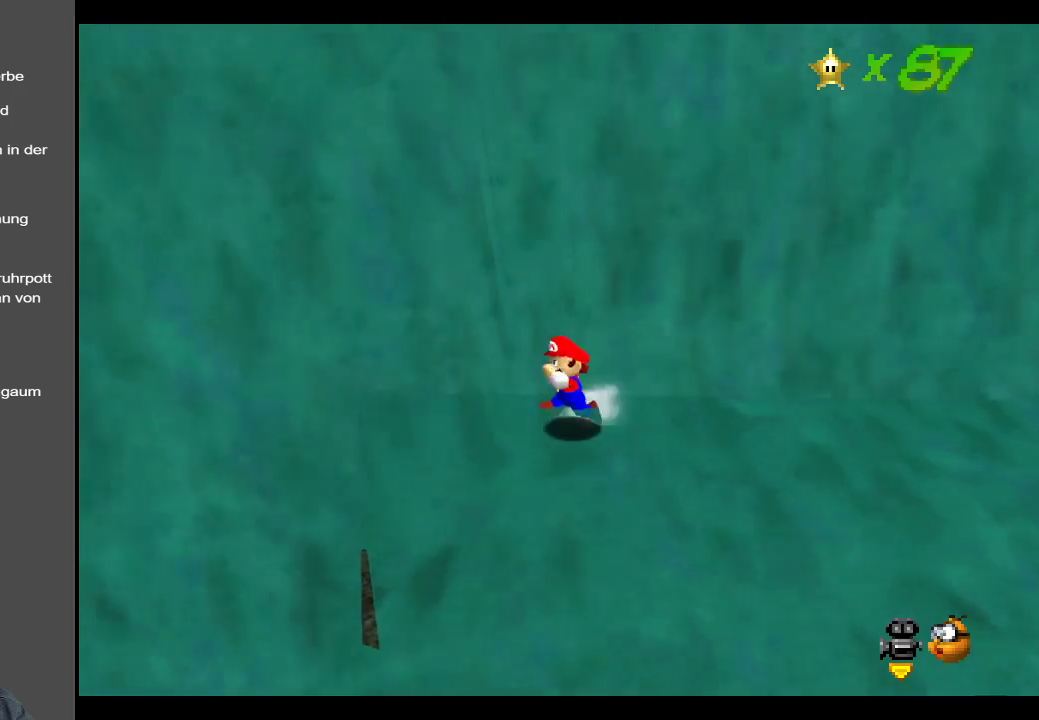
{"buttons": [], "left_stick": "center", "right_stick": "center", "events": [[83, "left_stick", "center"]]}
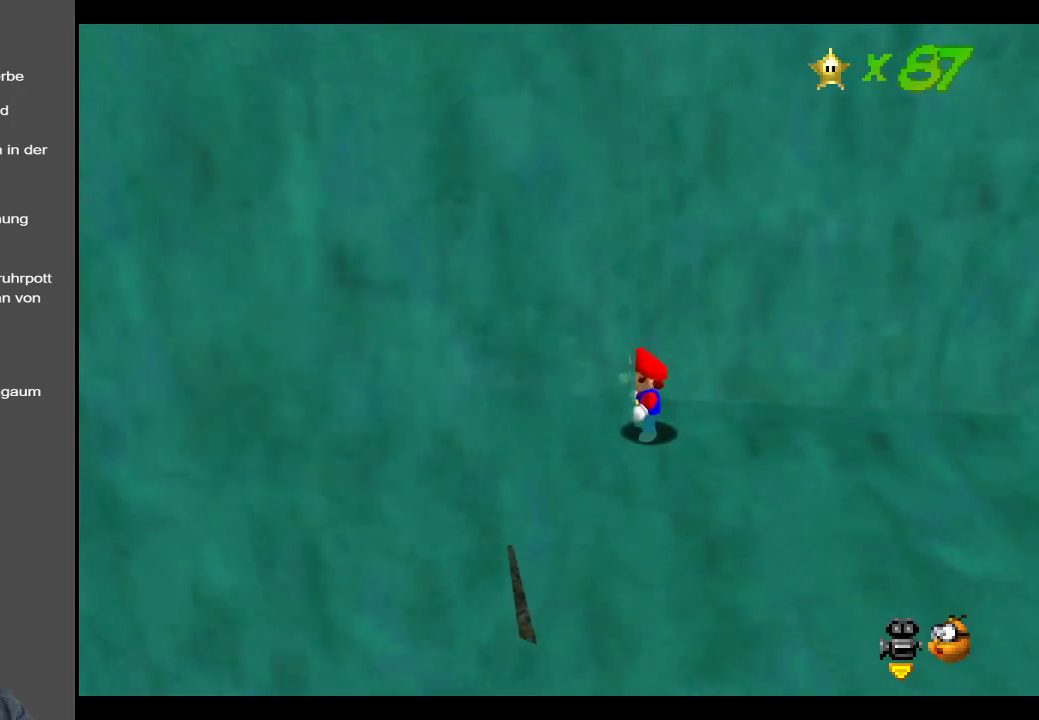
{"buttons": [], "left_stick": "center", "right_stick": "center", "events": [[33, "left_stick", "down"], [183, "left_stick", "center"]]}
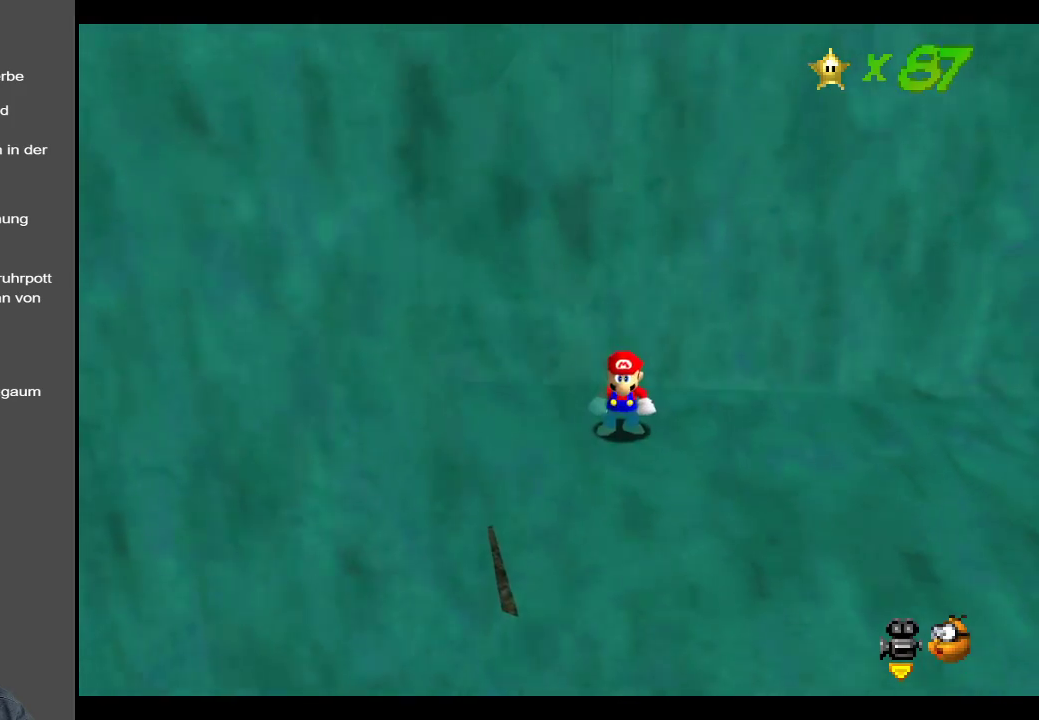
{"buttons": [], "left_stick": "center", "right_stick": "center", "events": [[100, "left_stick", "right"], [233, "left_stick", "center"]]}
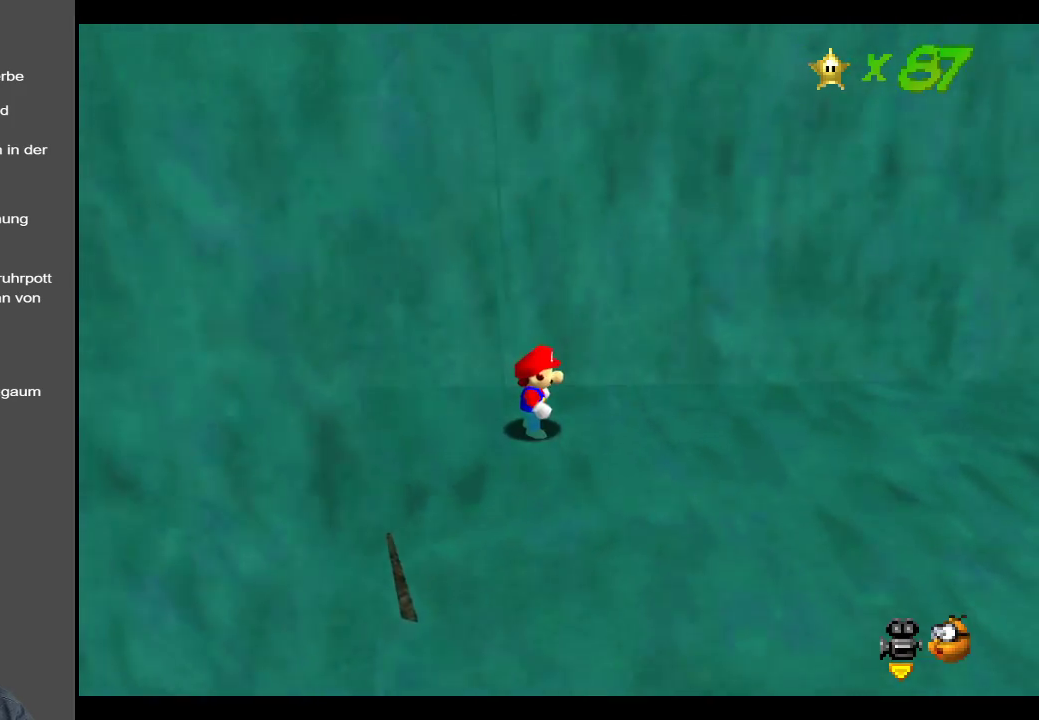
{"buttons": [], "left_stick": "center", "right_stick": "center", "events": []}
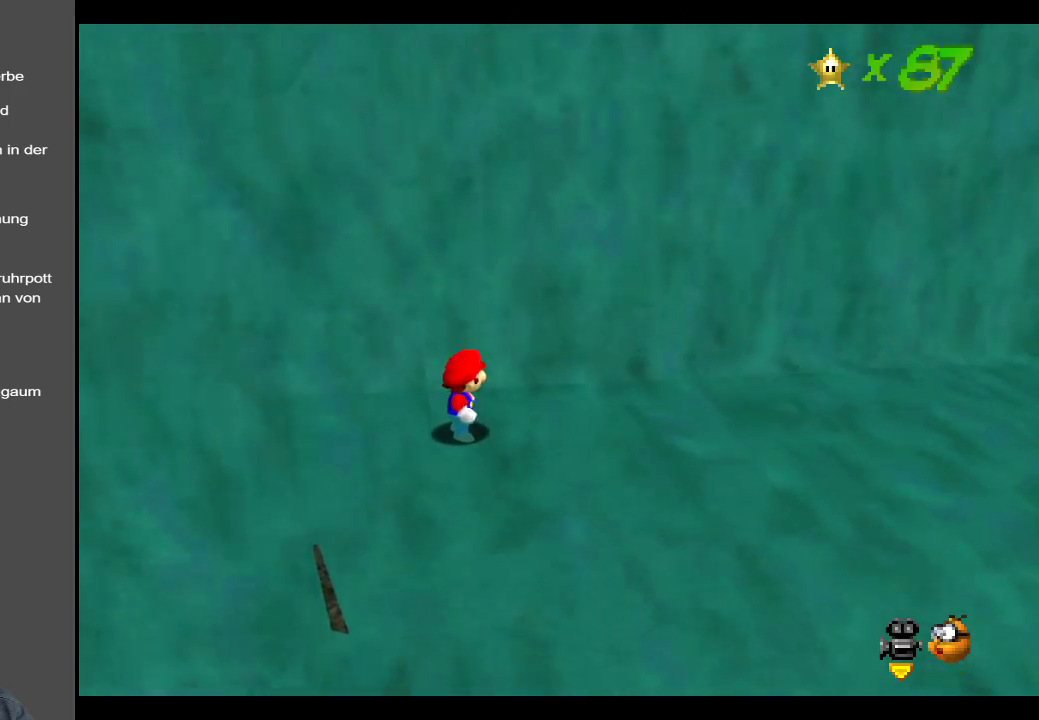
{"buttons": [], "left_stick": "right", "right_stick": "center", "events": [[17, "left_stick", "right"], [100, "A", "down"], [117, "A", "up"]]}
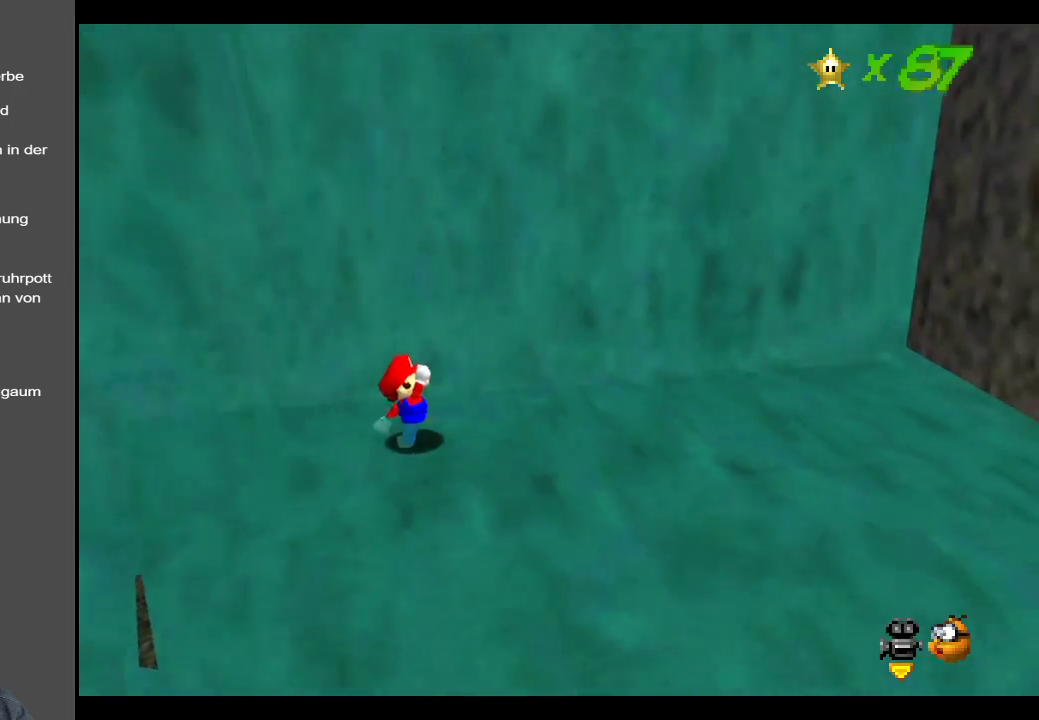
{"buttons": [], "left_stick": "right", "right_stick": "center", "events": [[100, "A", "down"], [183, "A", "up"]]}
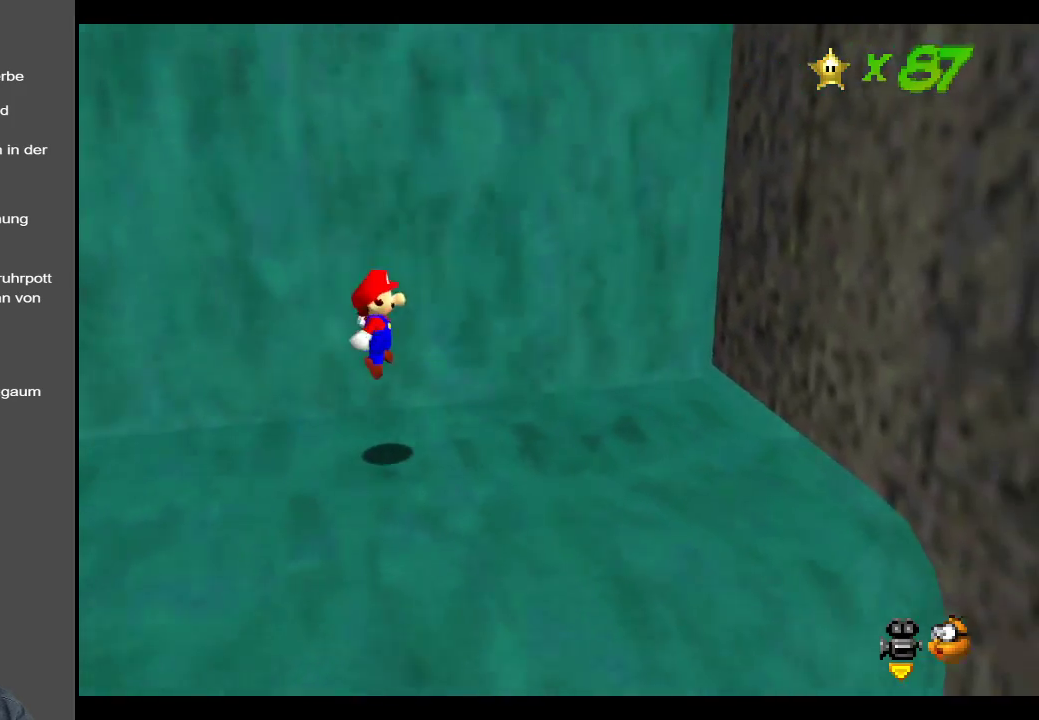
{"buttons": ["A"], "left_stick": "right", "right_stick": "center", "events": [[267, "A", "down"]]}
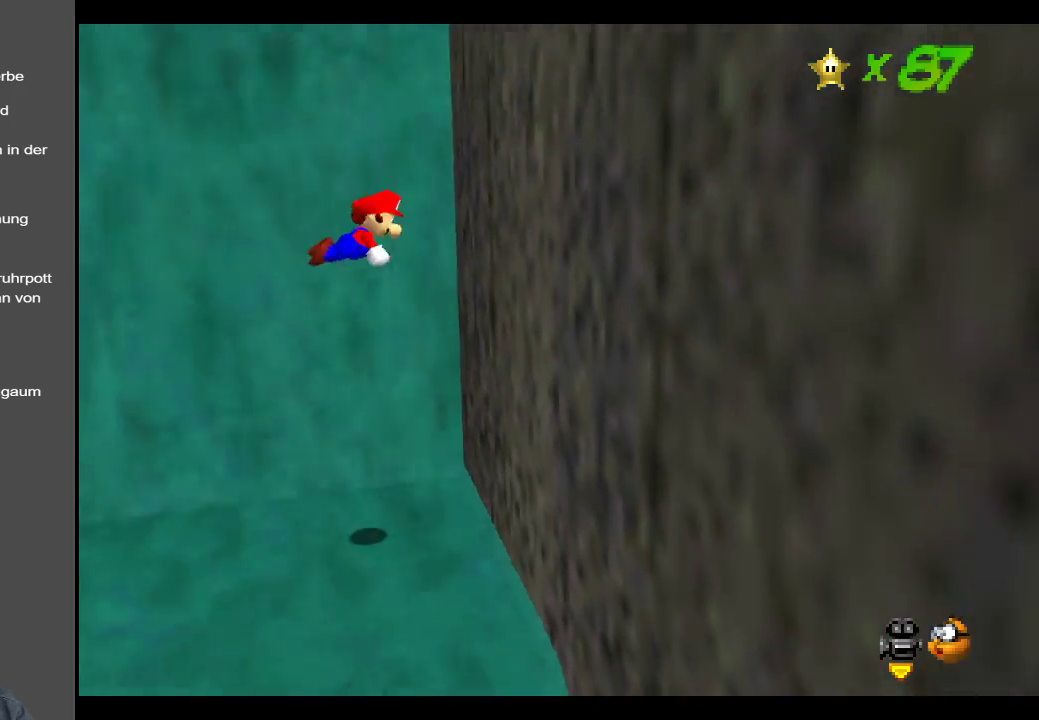
{"buttons": ["A"], "left_stick": "up-left", "right_stick": "center", "events": [[183, "A", "up"], [217, "left_stick", "up-left"], [250, "A", "down"]]}
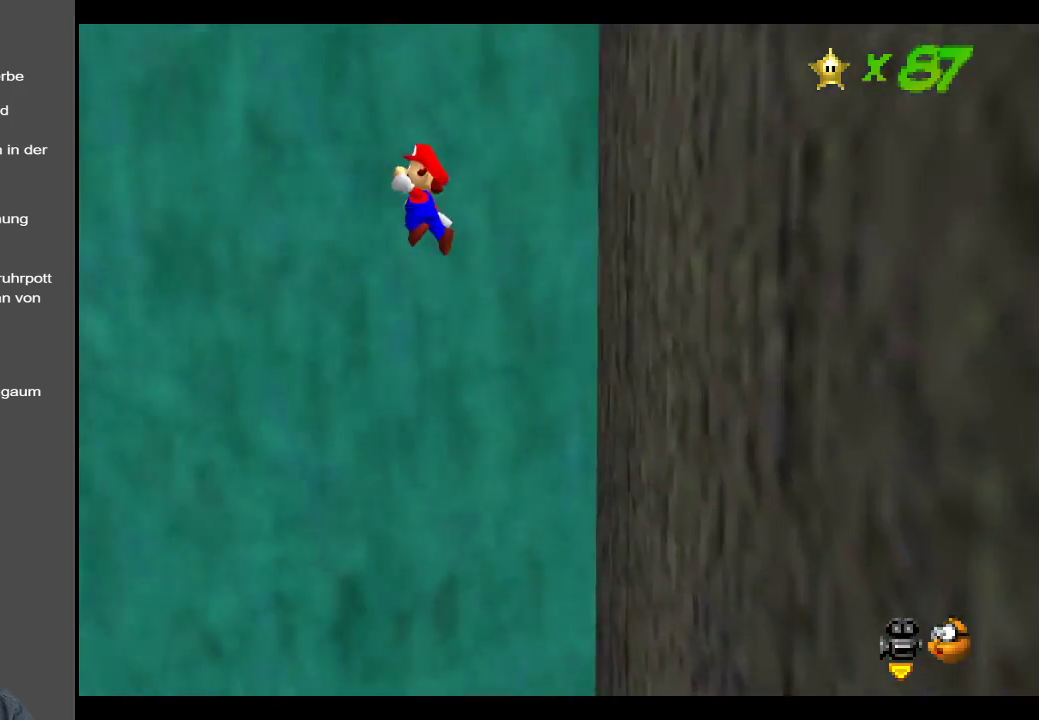
{"buttons": ["A"], "left_stick": "up-left", "right_stick": "center", "events": []}
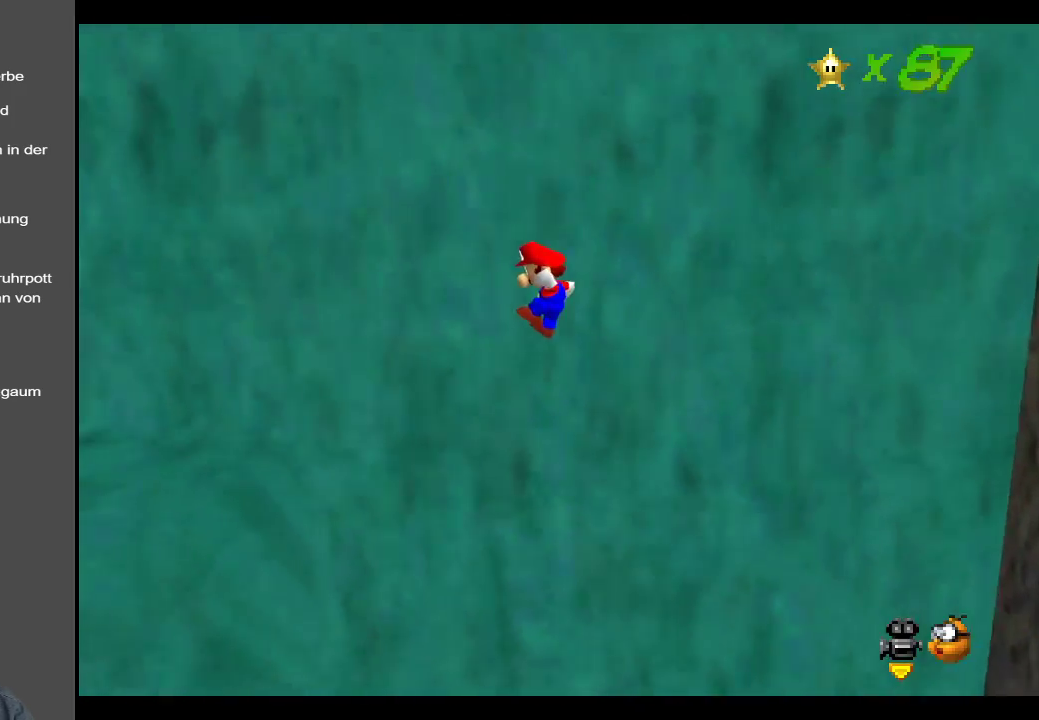
{"buttons": ["A"], "left_stick": "right", "right_stick": "center", "events": [[183, "left_stick", "up-right"], [233, "left_stick", "right"]]}
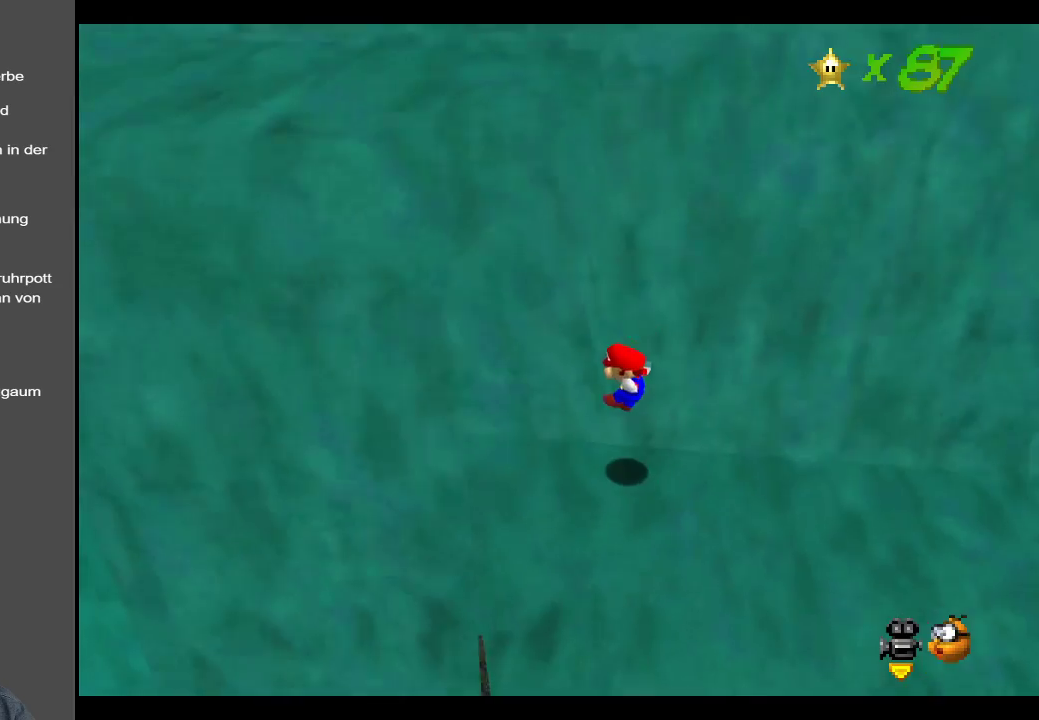
{"buttons": [], "left_stick": "center", "right_stick": "center", "events": [[67, "A", "up"], [317, "left_stick", "center"]]}
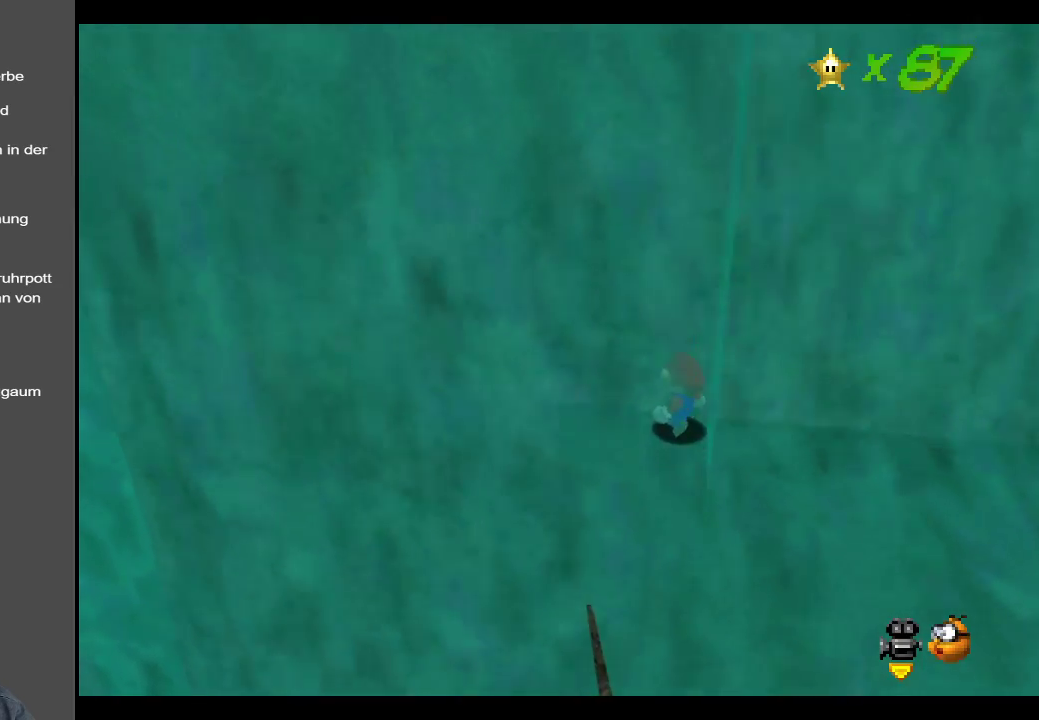
{"buttons": [], "left_stick": "right", "right_stick": "center", "events": [[217, "left_stick", "right"]]}
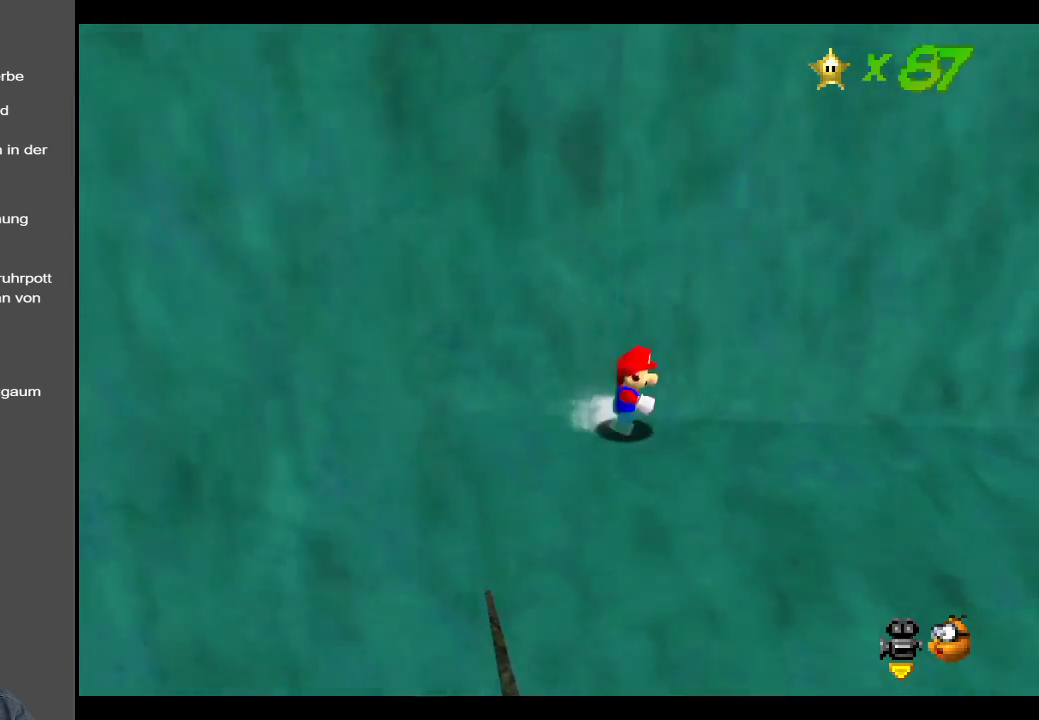
{"buttons": [], "left_stick": "down", "right_stick": "center", "events": [[217, "left_stick", "down-right"], [433, "left_stick", "down"]]}
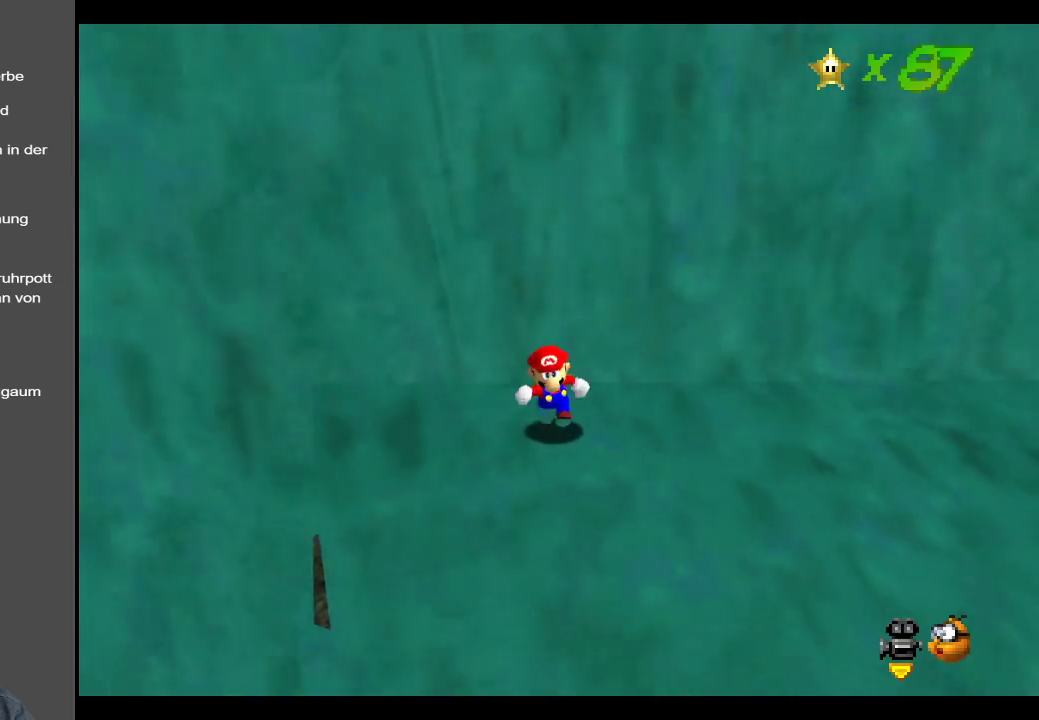
{"buttons": [], "left_stick": "up", "right_stick": "center", "events": [[350, "left_stick", "up"]]}
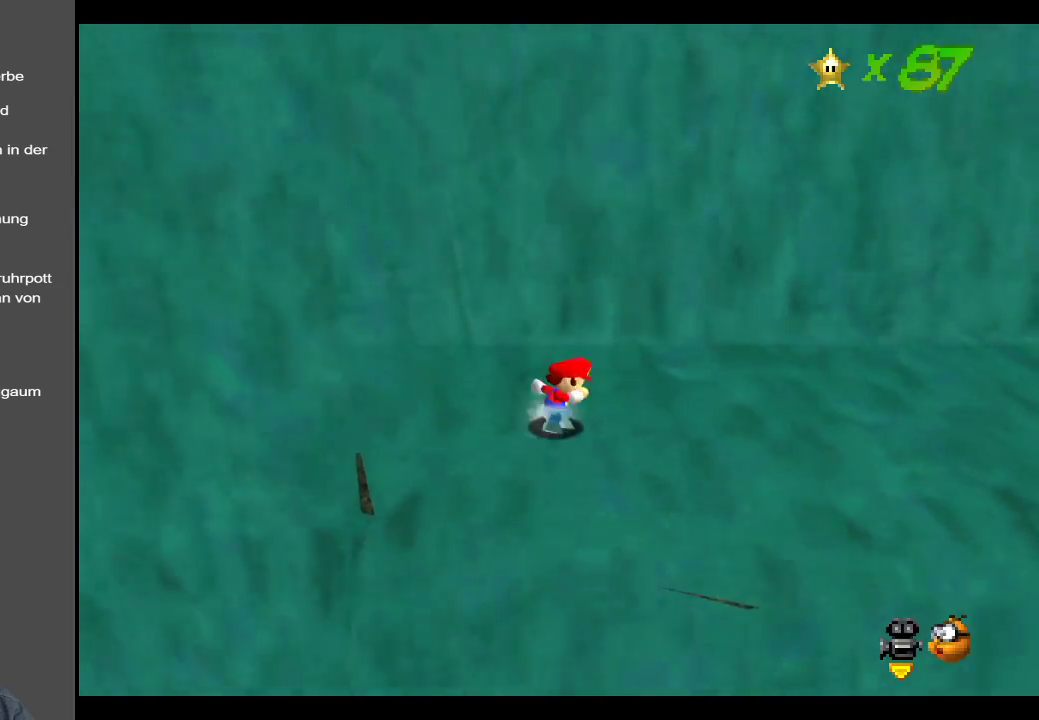
{"buttons": ["A"], "left_stick": "up", "right_stick": "center", "events": [[183, "A", "down"]]}
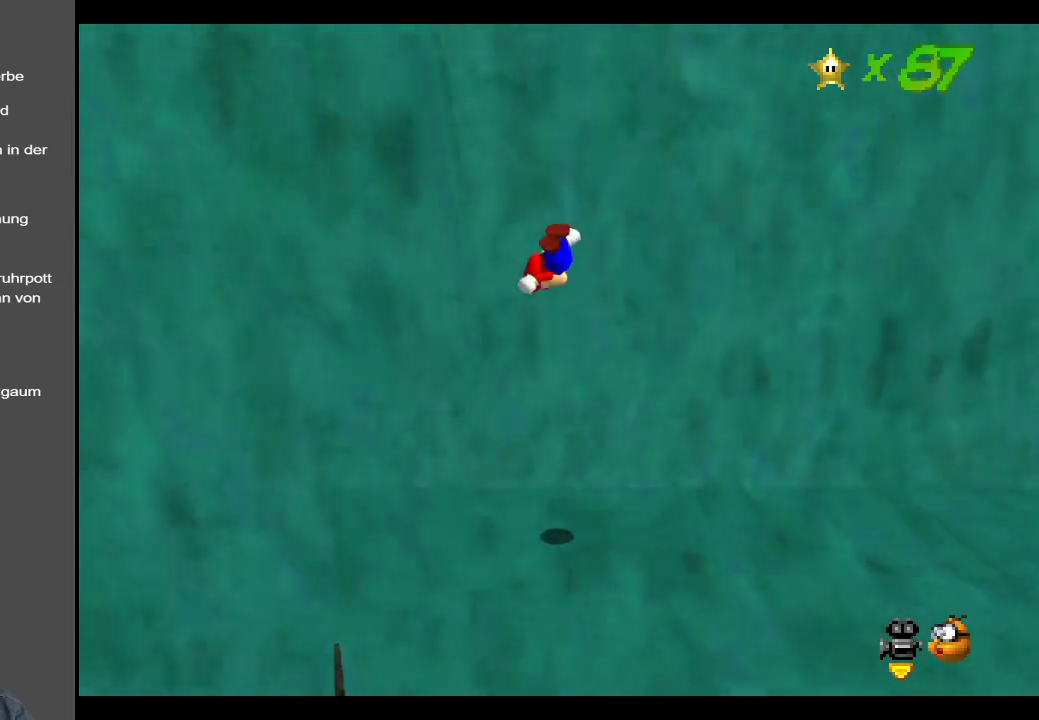
{"buttons": ["A"], "left_stick": "up-left", "right_stick": "center", "events": [[233, "A", "up"], [283, "left_stick", "up-left"], [383, "A", "down"]]}
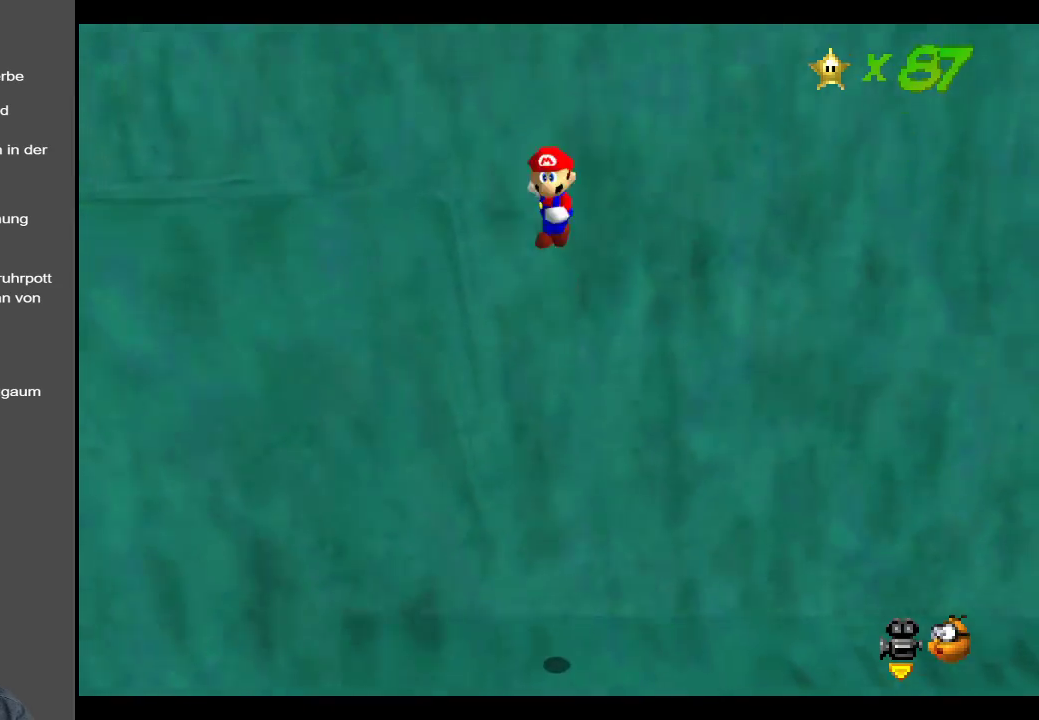
{"buttons": ["A"], "left_stick": "up-left", "right_stick": "center", "events": []}
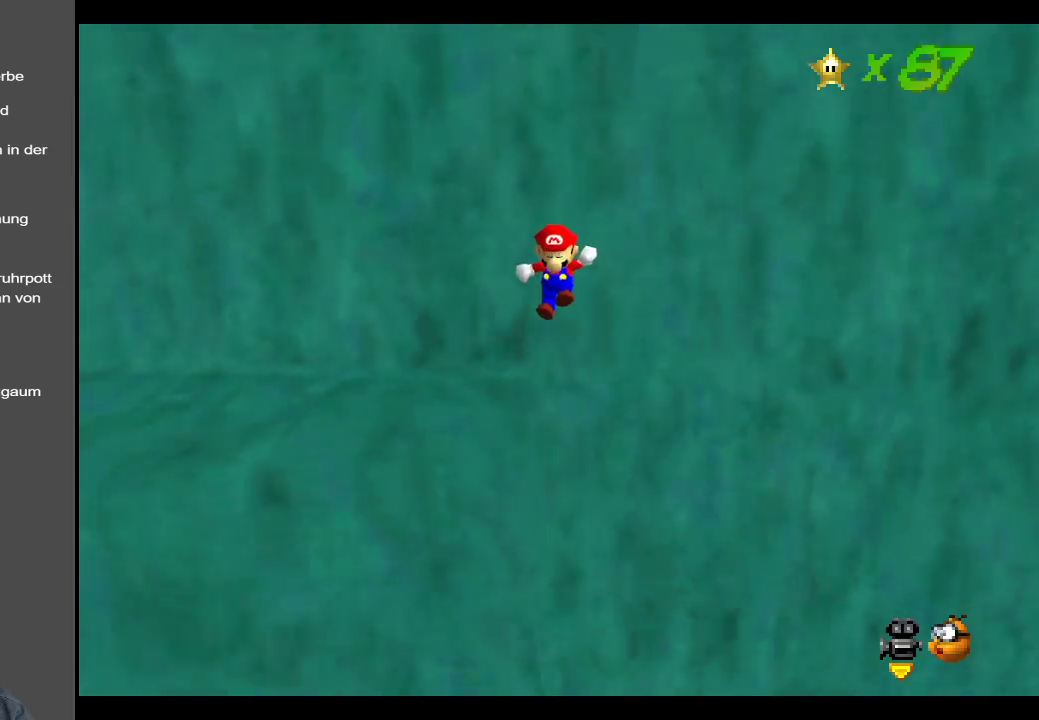
{"buttons": ["A"], "left_stick": "up-left", "right_stick": "center", "events": [[233, "A", "up"], [400, "A", "down"]]}
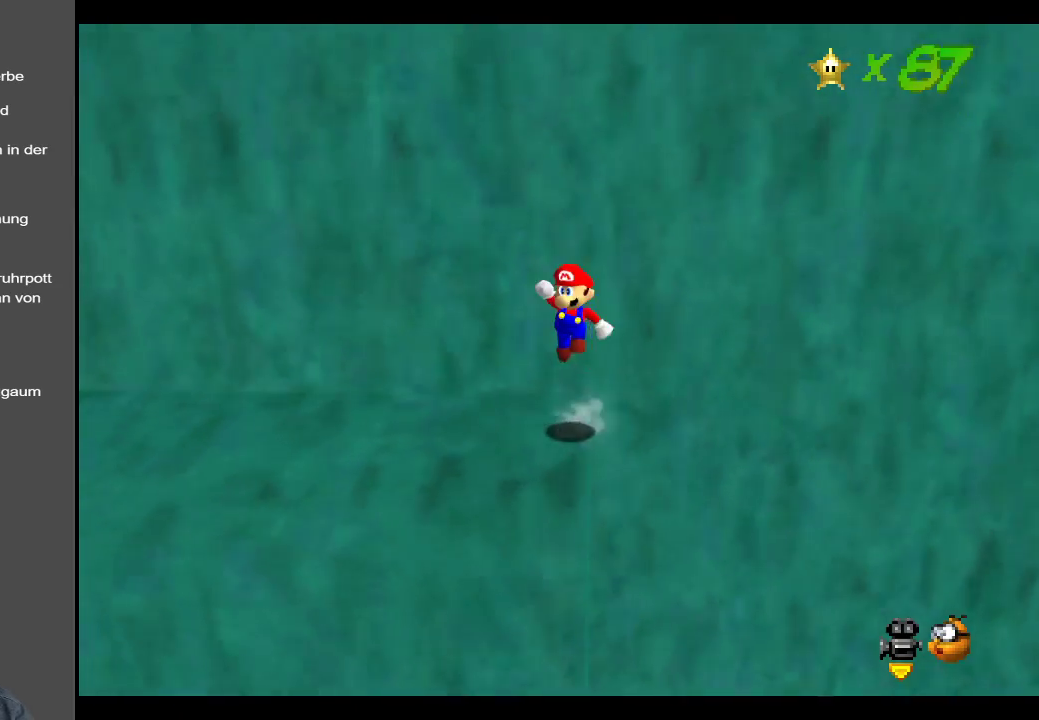
{"buttons": [], "left_stick": "left", "right_stick": "center", "events": [[67, "A", "up"], [217, "left_stick", "left"], [300, "B", "down"], [433, "B", "up"]]}
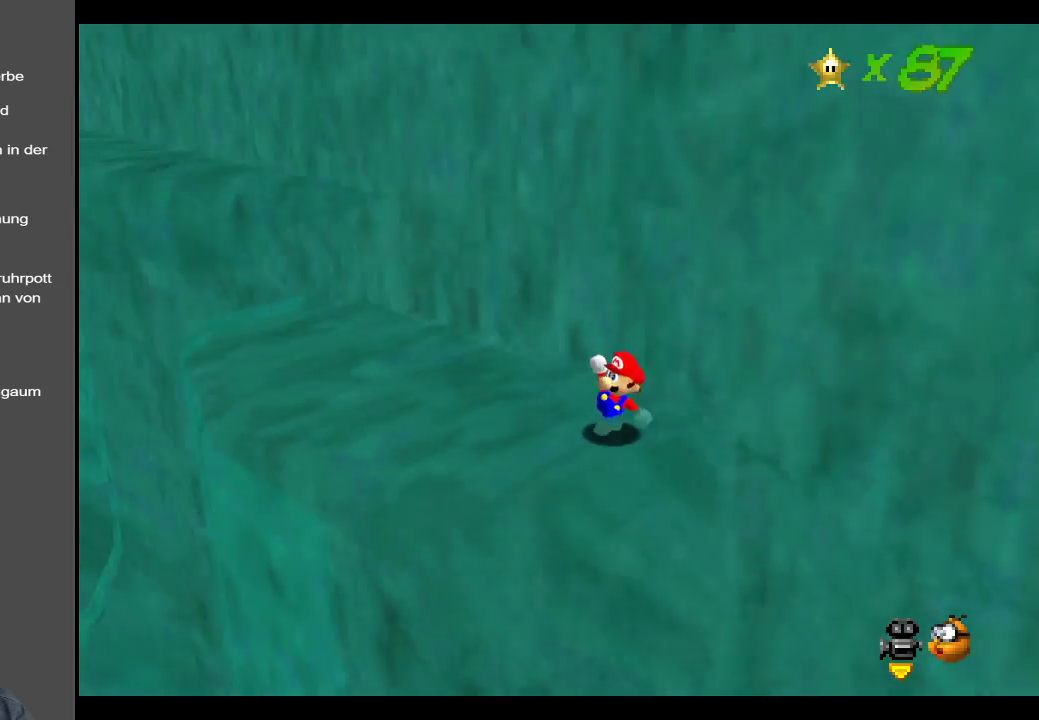
{"buttons": [], "left_stick": "up-left", "right_stick": "center", "events": [[33, "B", "down"], [150, "B", "up"], [167, "left_stick", "up-left"]]}
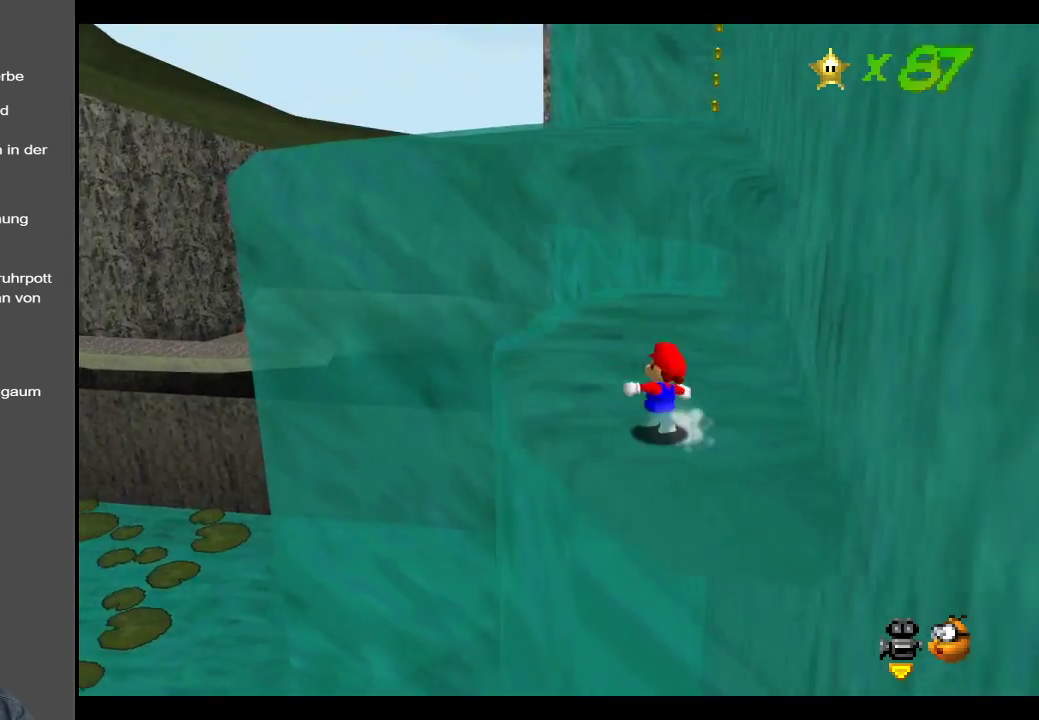
{"buttons": [], "left_stick": "up", "right_stick": "center", "events": [[50, "left_stick", "up"], [317, "Y", "down"], [483, "Y", "up"]]}
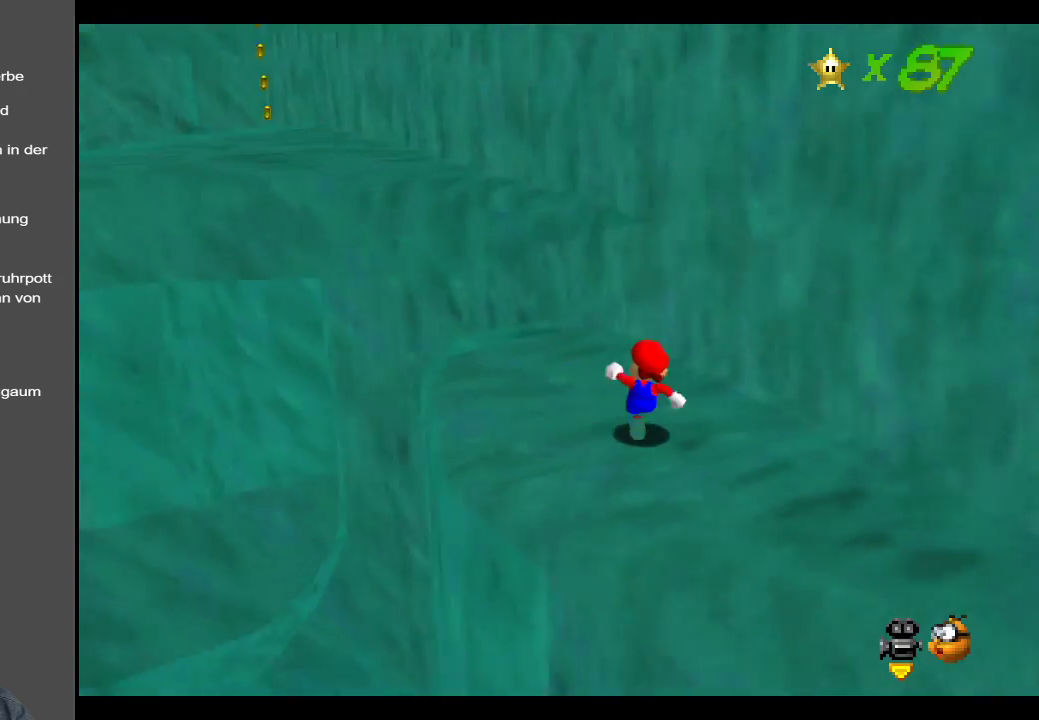
{"buttons": [], "left_stick": "down-right", "right_stick": "center", "events": [[83, "left_stick", "up-left"], [217, "left_stick", "left"], [400, "left_stick", "down-right"]]}
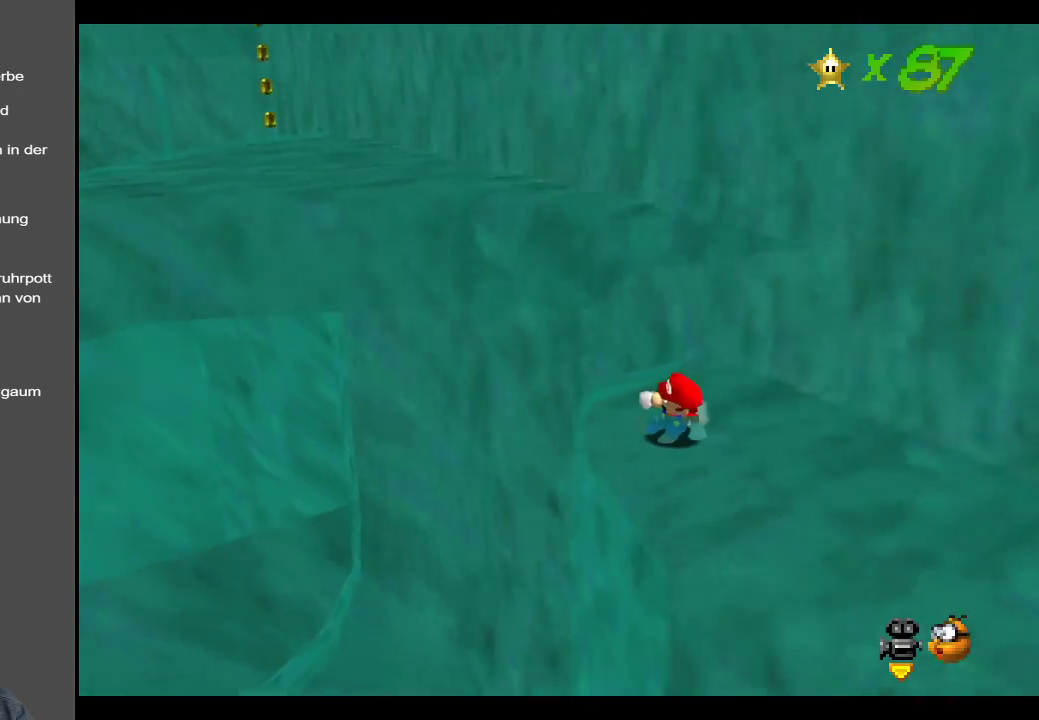
{"buttons": ["A"], "left_stick": "up-left", "right_stick": "center", "events": [[183, "left_stick", "up-left"], [233, "A", "down"]]}
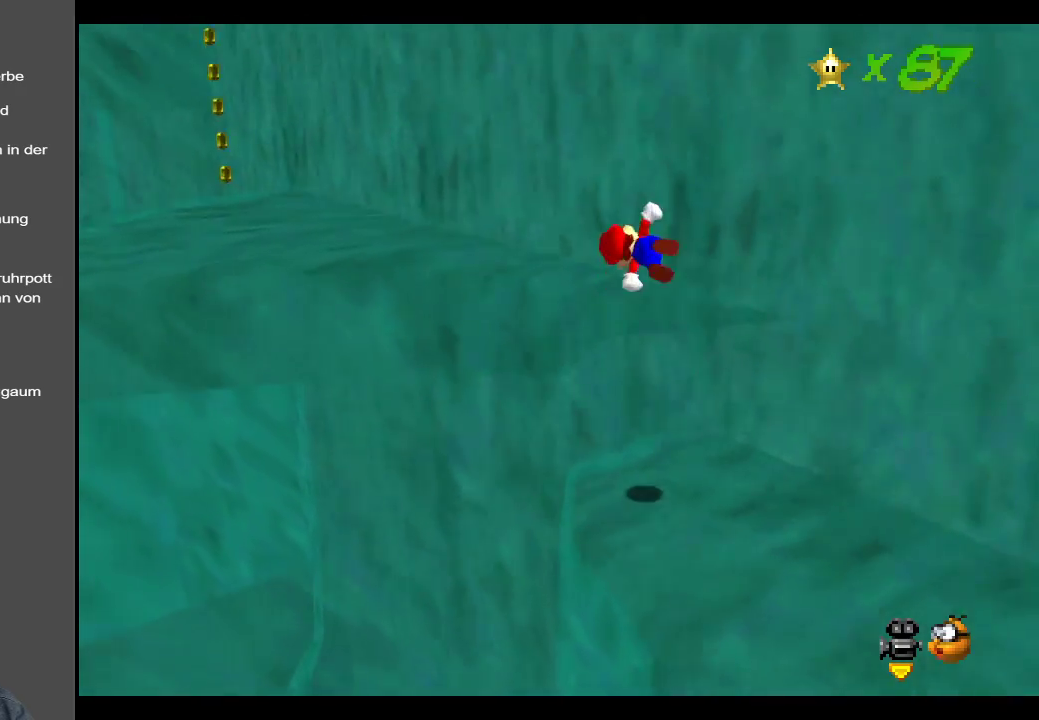
{"buttons": ["A"], "left_stick": "up-left", "right_stick": "center", "events": [[150, "left_stick", "up"], [333, "left_stick", "up-left"]]}
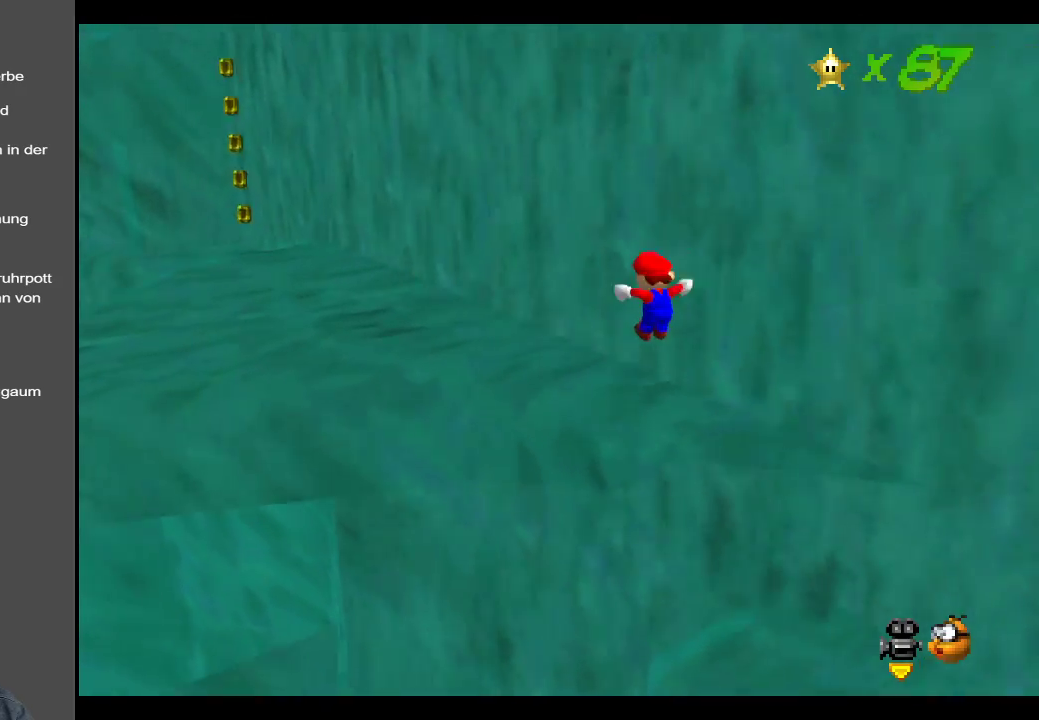
{"buttons": [], "left_stick": "up-left", "right_stick": "center", "events": [[17, "A", "up"]]}
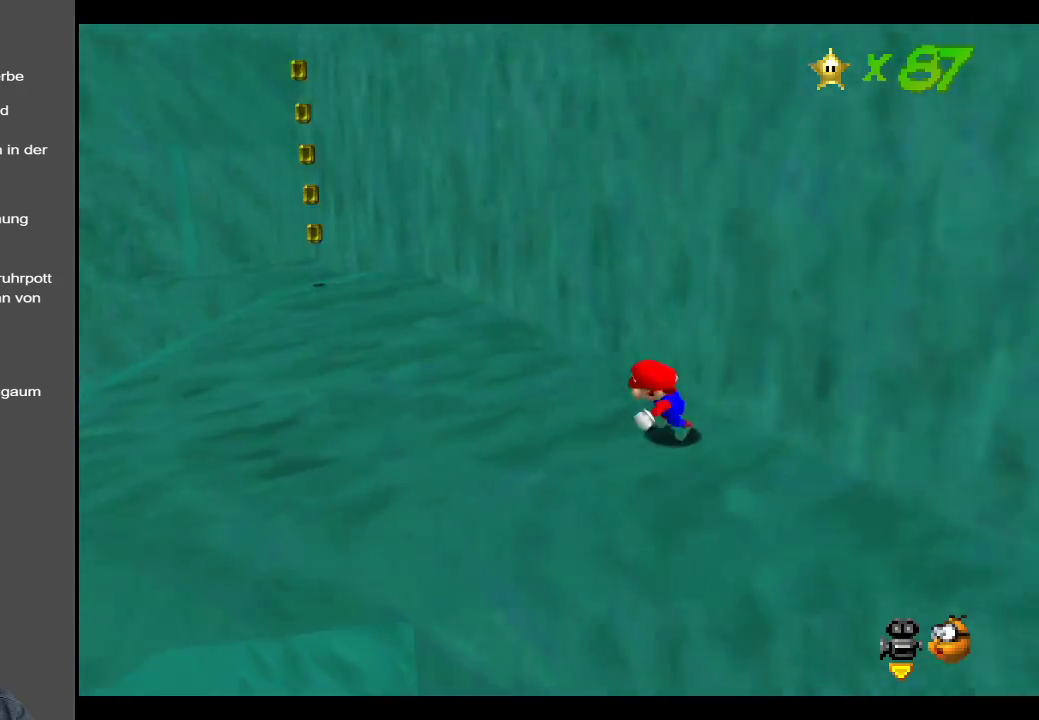
{"buttons": [], "left_stick": "up-left", "right_stick": "center", "events": [[150, "B", "down"], [233, "B", "up"]]}